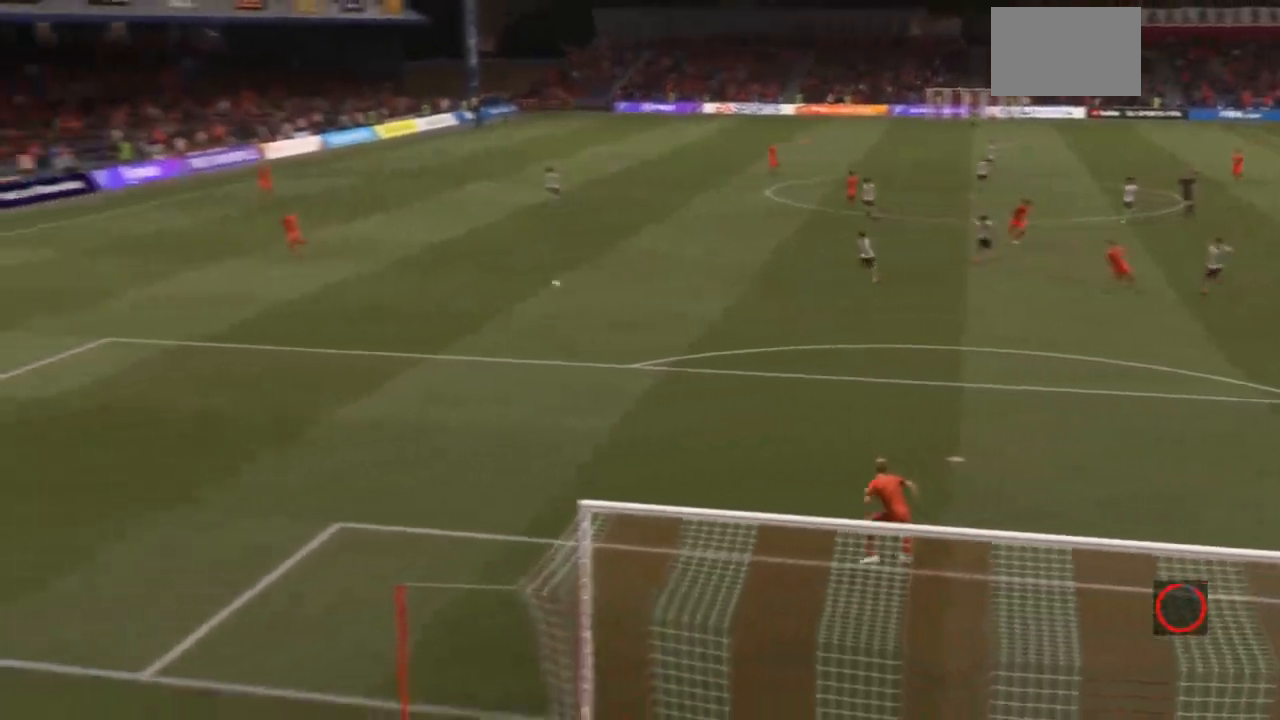
Gameplay with a controller (PlayStation layout); each line is a JSON object with the inputs held at the frame after it. "events" lists button and stick changes between this image and that frame as [ms after this image, input, new state], when the widget could be followed in between. Not read: L3.
{"buttons": [], "left_stick": "center", "right_stick": "center", "events": []}
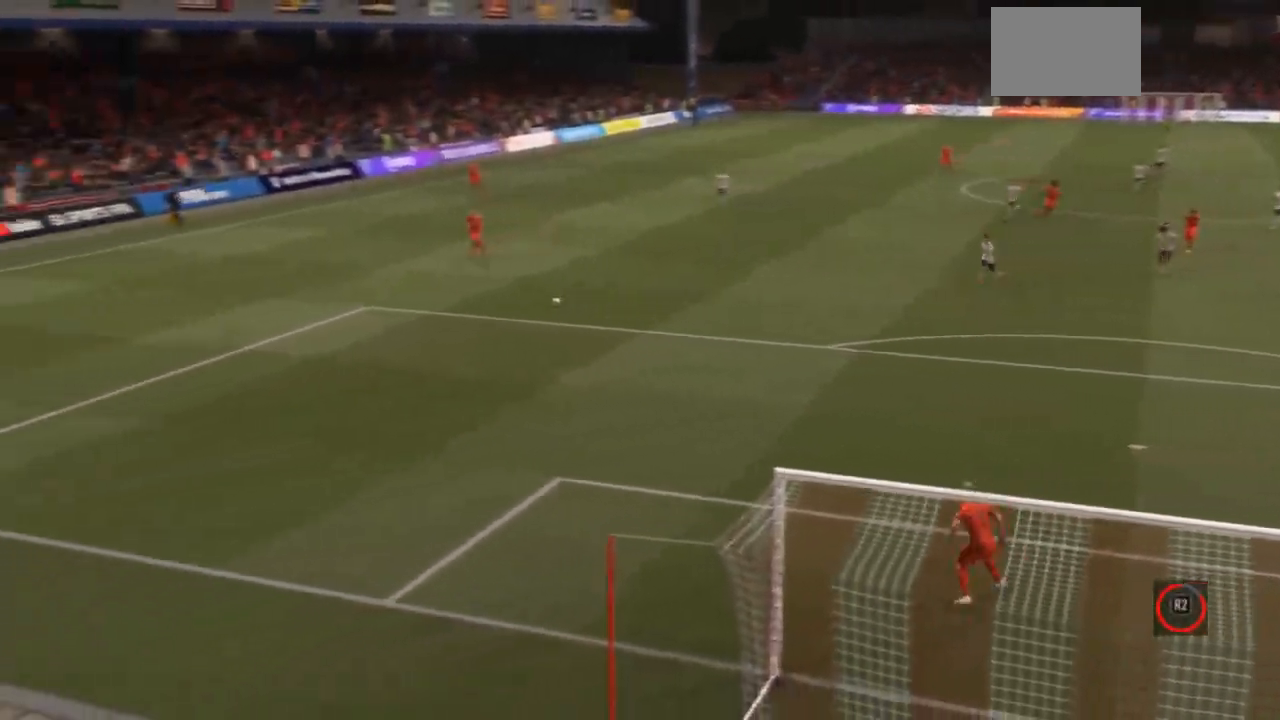
{"buttons": [], "left_stick": "center", "right_stick": "center", "events": []}
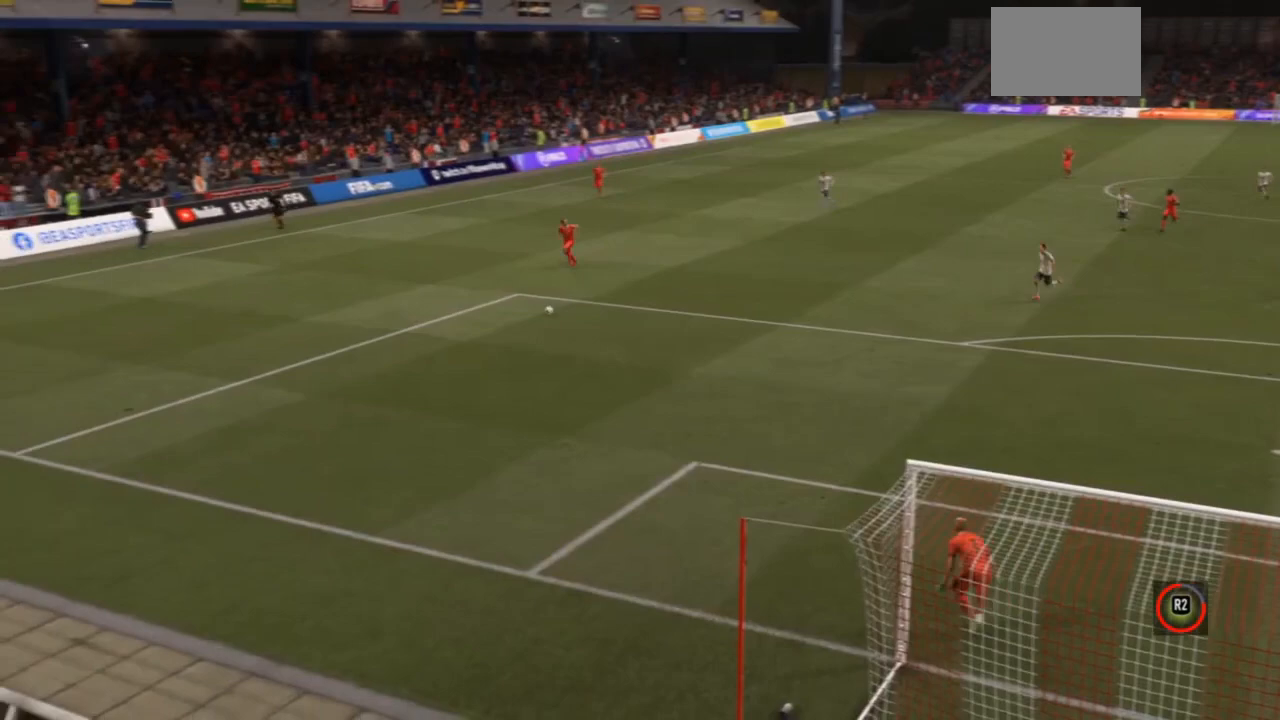
{"buttons": [], "left_stick": "center", "right_stick": "center", "events": []}
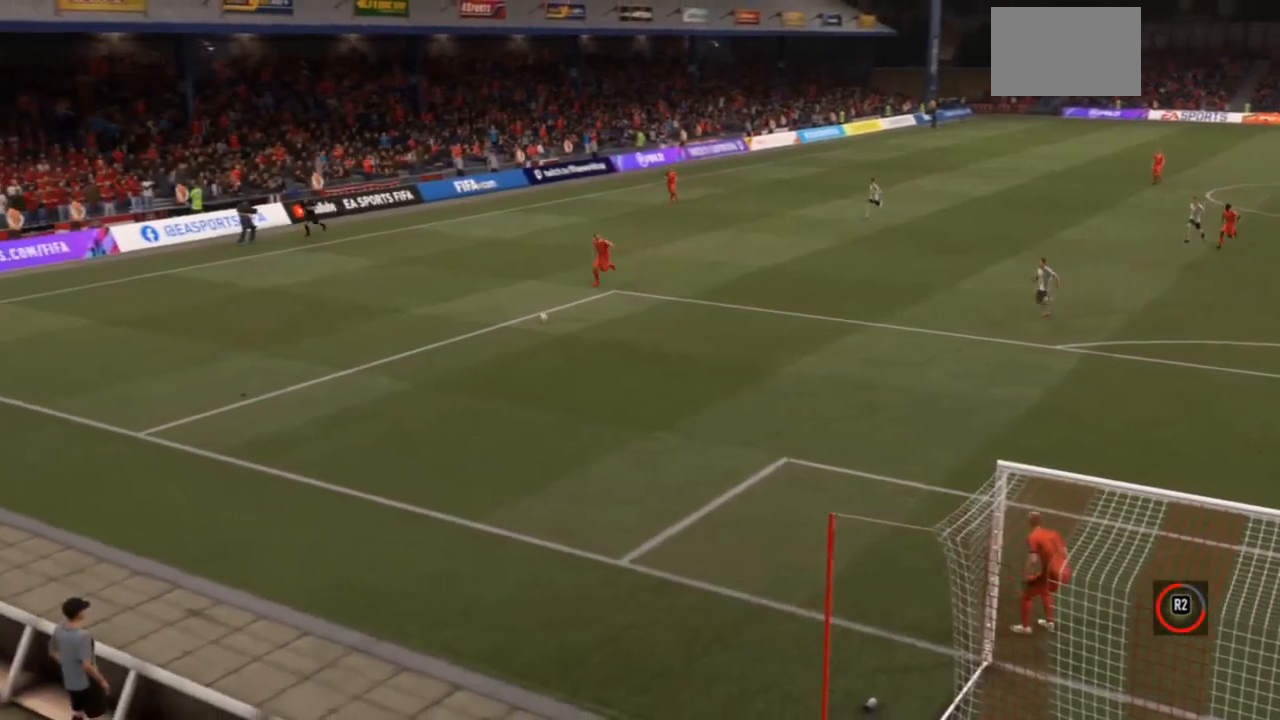
{"buttons": [], "left_stick": "center", "right_stick": "center", "events": []}
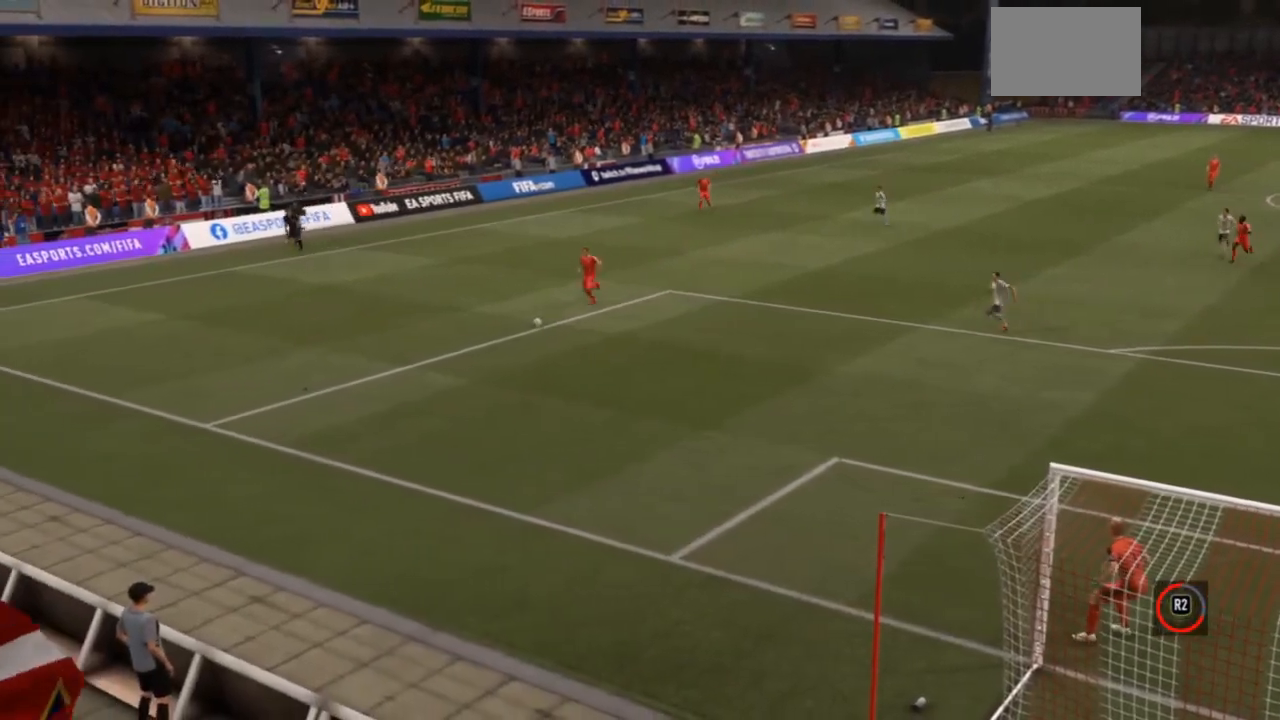
{"buttons": [], "left_stick": "center", "right_stick": "center", "events": []}
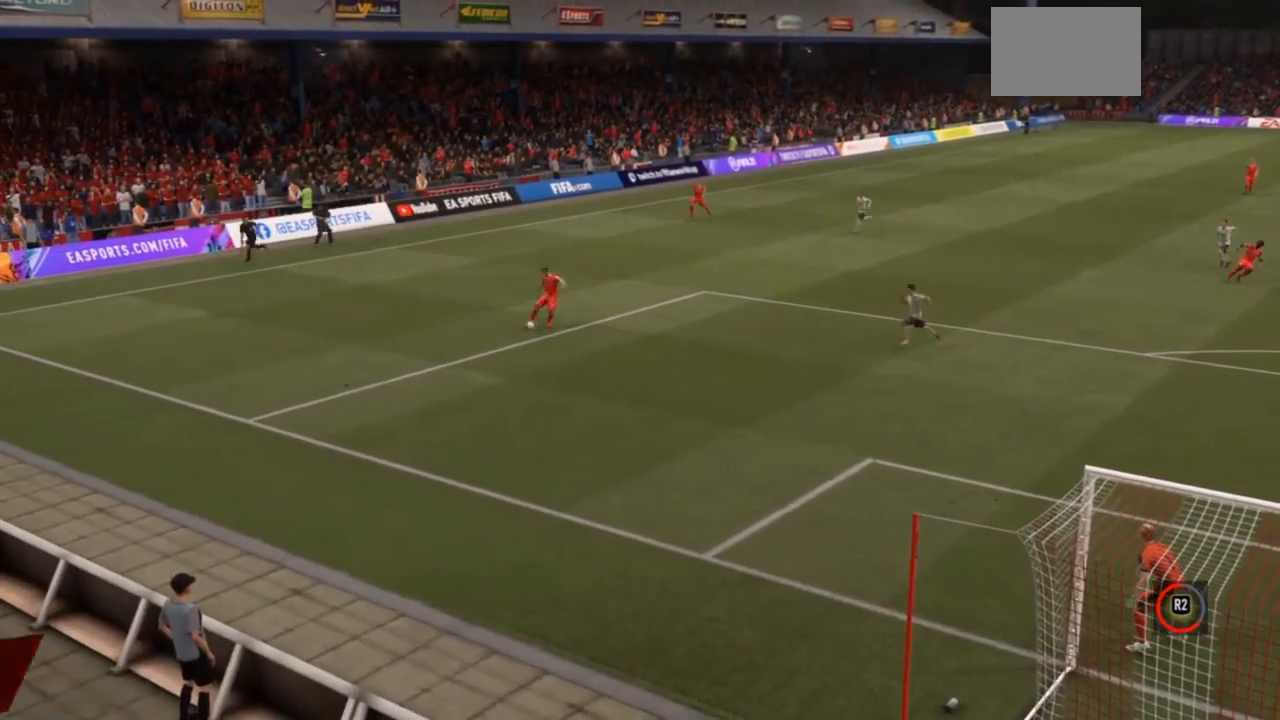
{"buttons": [], "left_stick": "center", "right_stick": "center", "events": []}
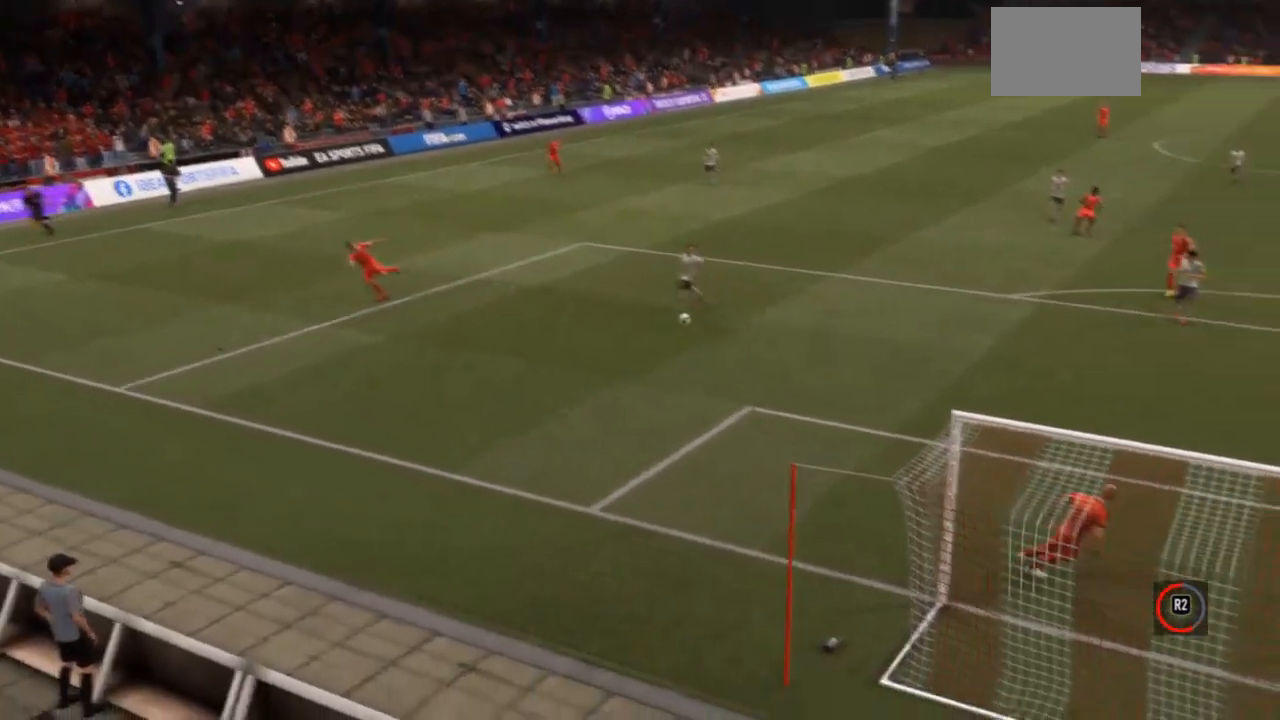
{"buttons": [], "left_stick": "center", "right_stick": "center"}
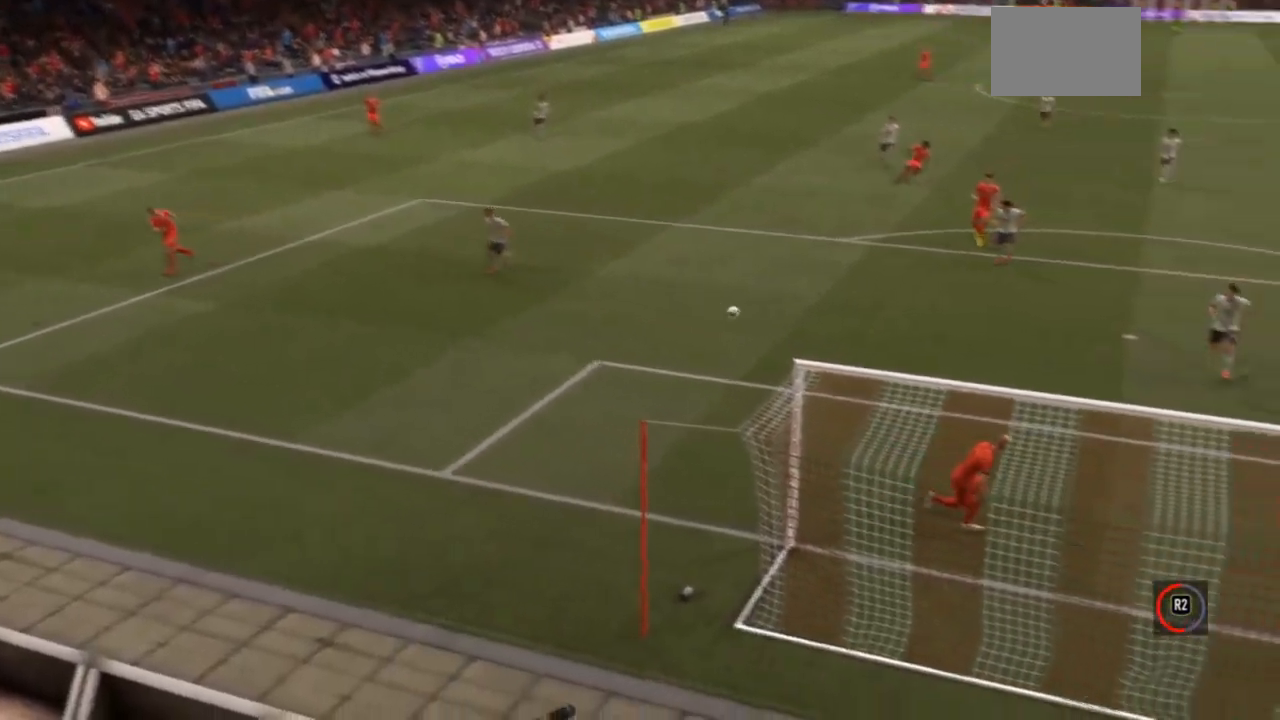
{"buttons": ["R2"], "left_stick": "center", "right_stick": "center", "events": [[133, "R2", "down"]]}
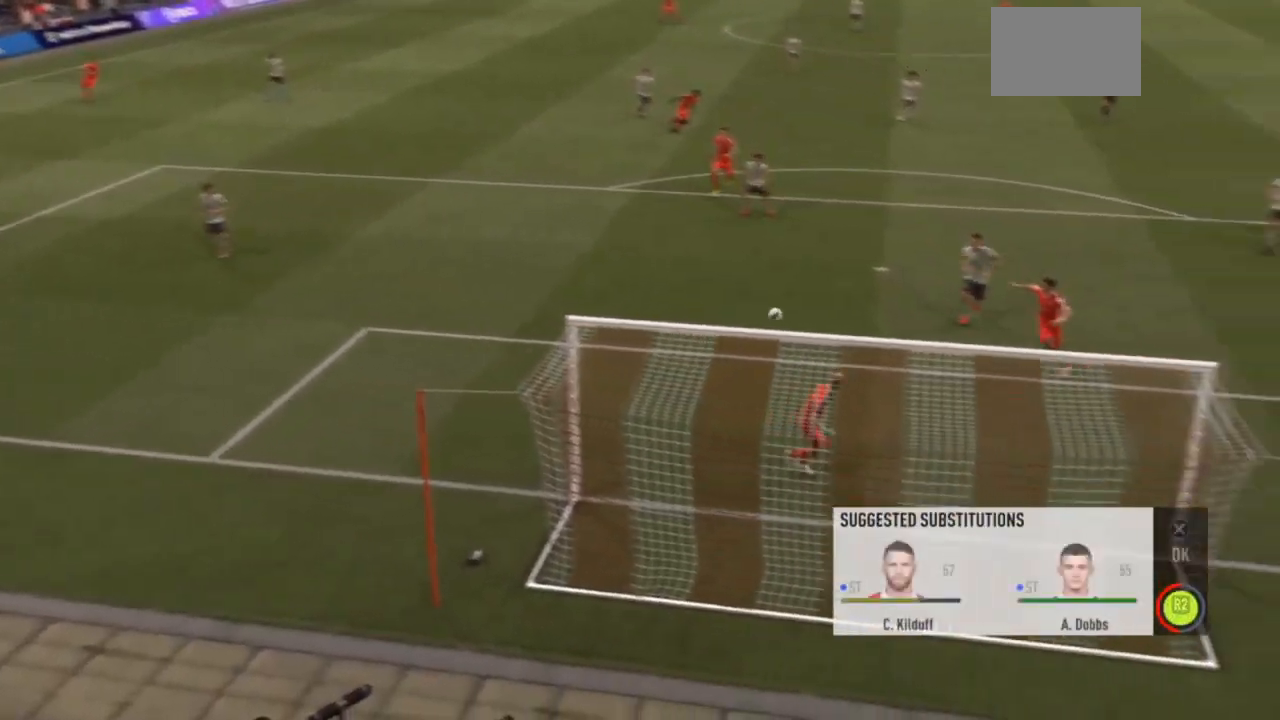
{"buttons": ["R2"], "left_stick": "center", "right_stick": "center", "events": []}
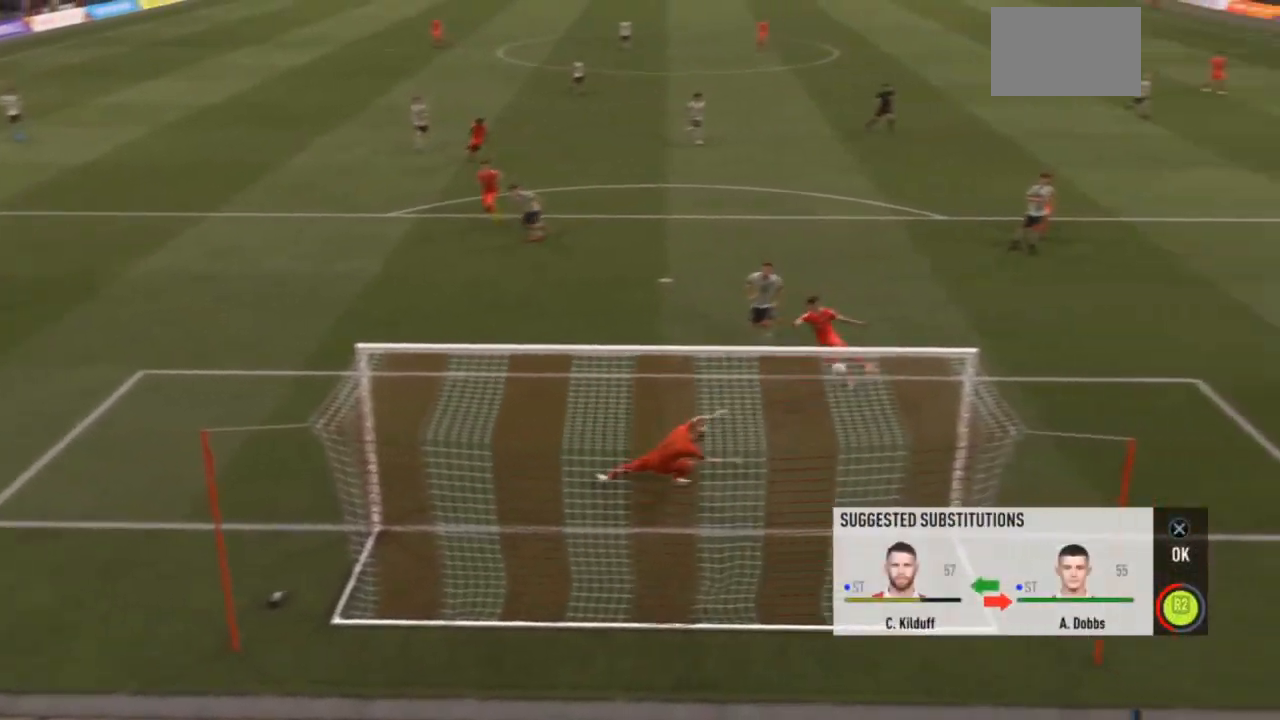
{"buttons": [], "left_stick": "center", "right_stick": "center", "events": [[333, "R2", "up"]]}
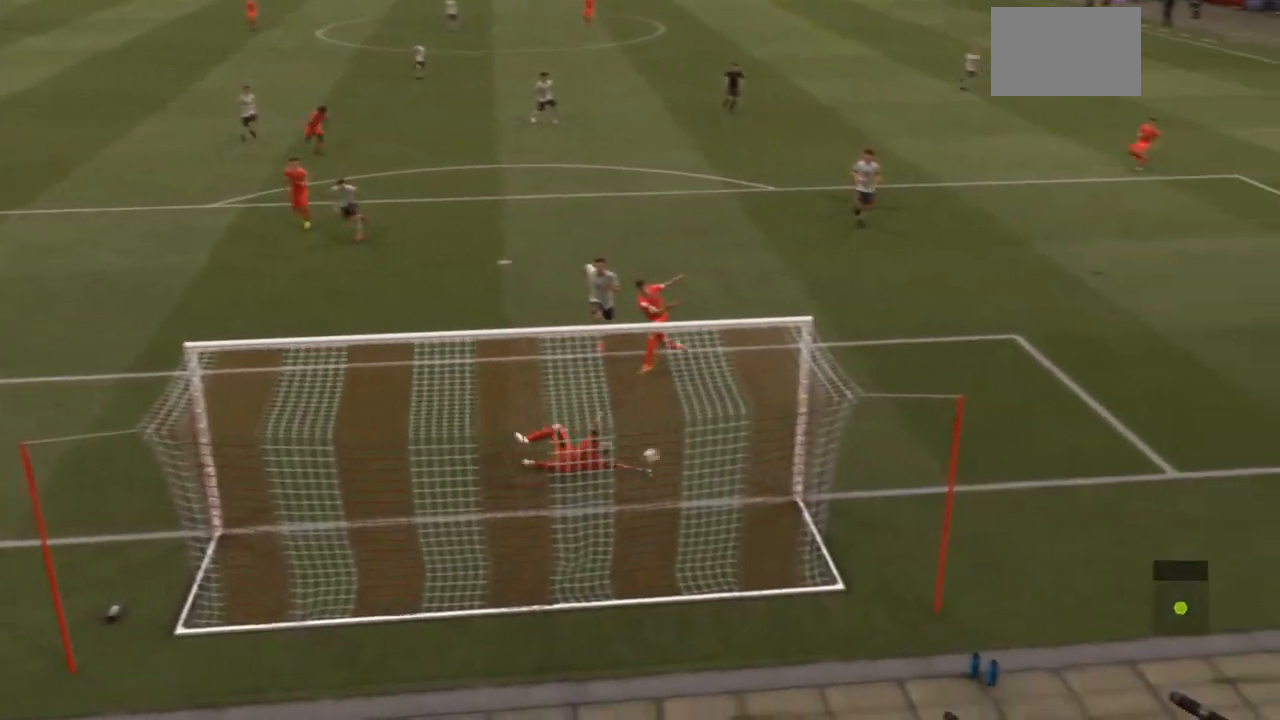
{"buttons": [], "left_stick": "center", "right_stick": "center", "events": []}
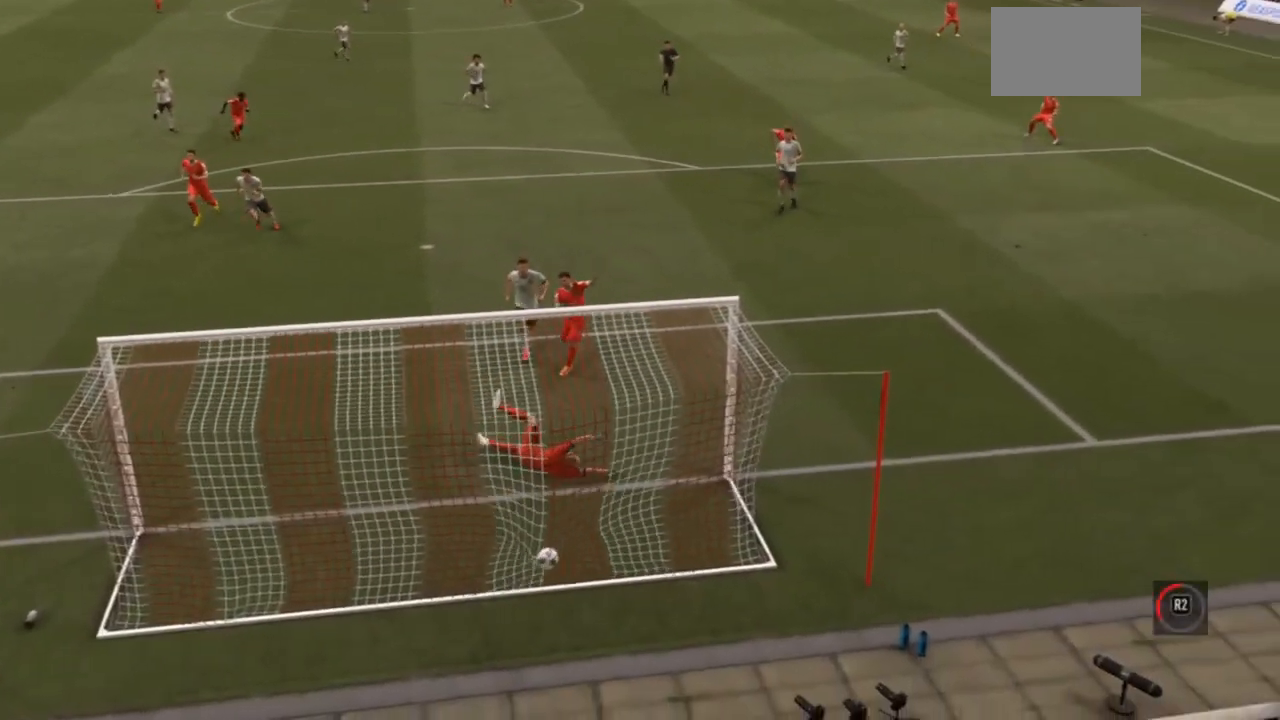
{"buttons": [], "left_stick": "center", "right_stick": "center", "events": []}
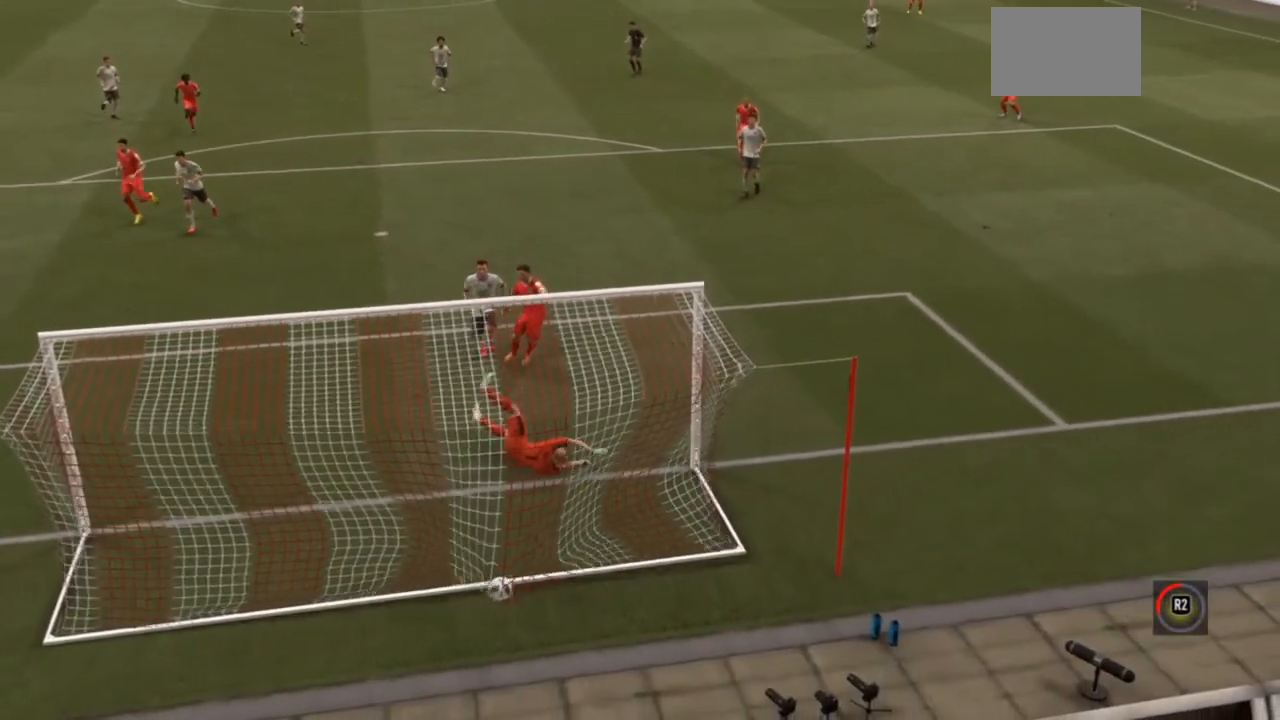
{"buttons": [], "left_stick": "center", "right_stick": "center", "events": []}
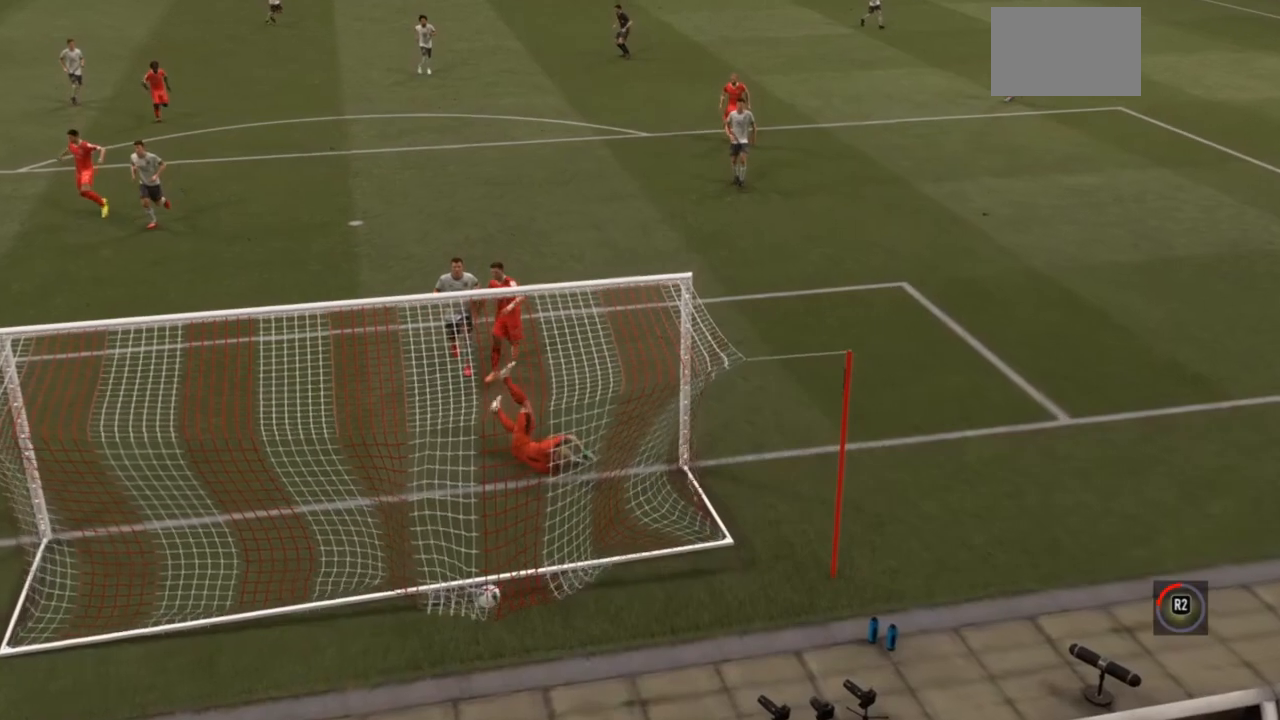
{"buttons": [], "left_stick": "center", "right_stick": "center", "events": []}
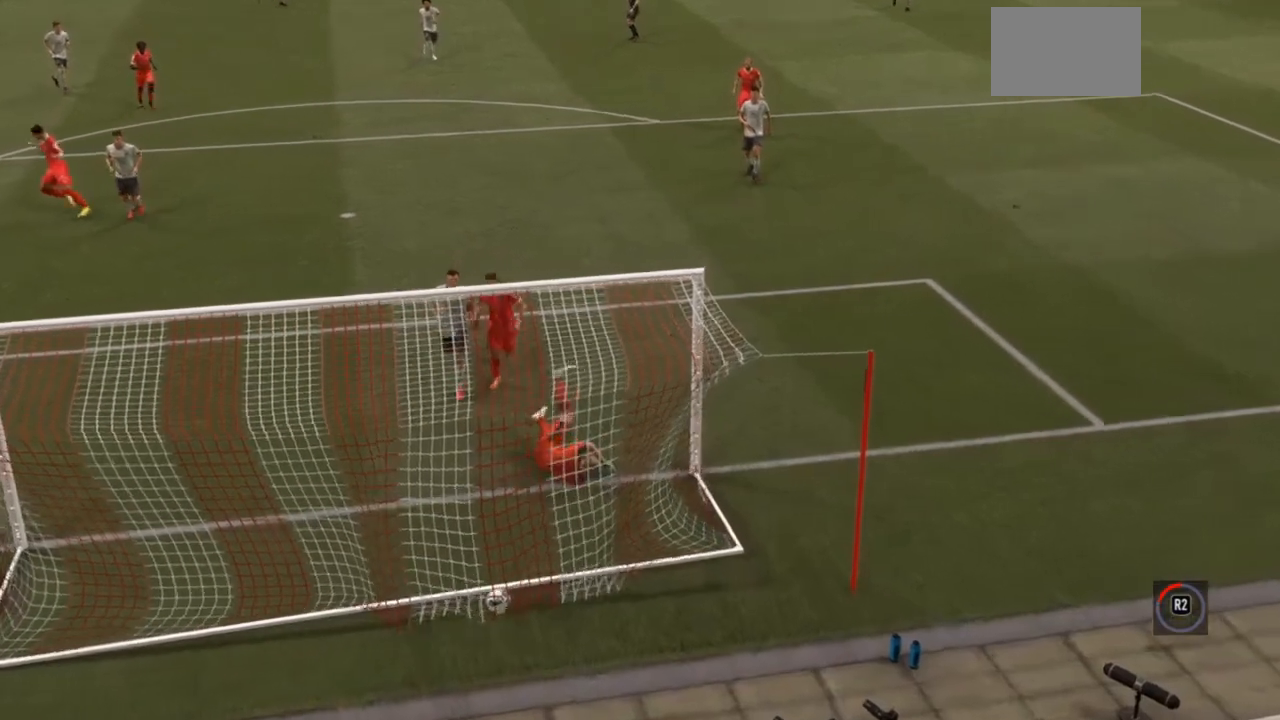
{"buttons": [], "left_stick": "center", "right_stick": "center", "events": []}
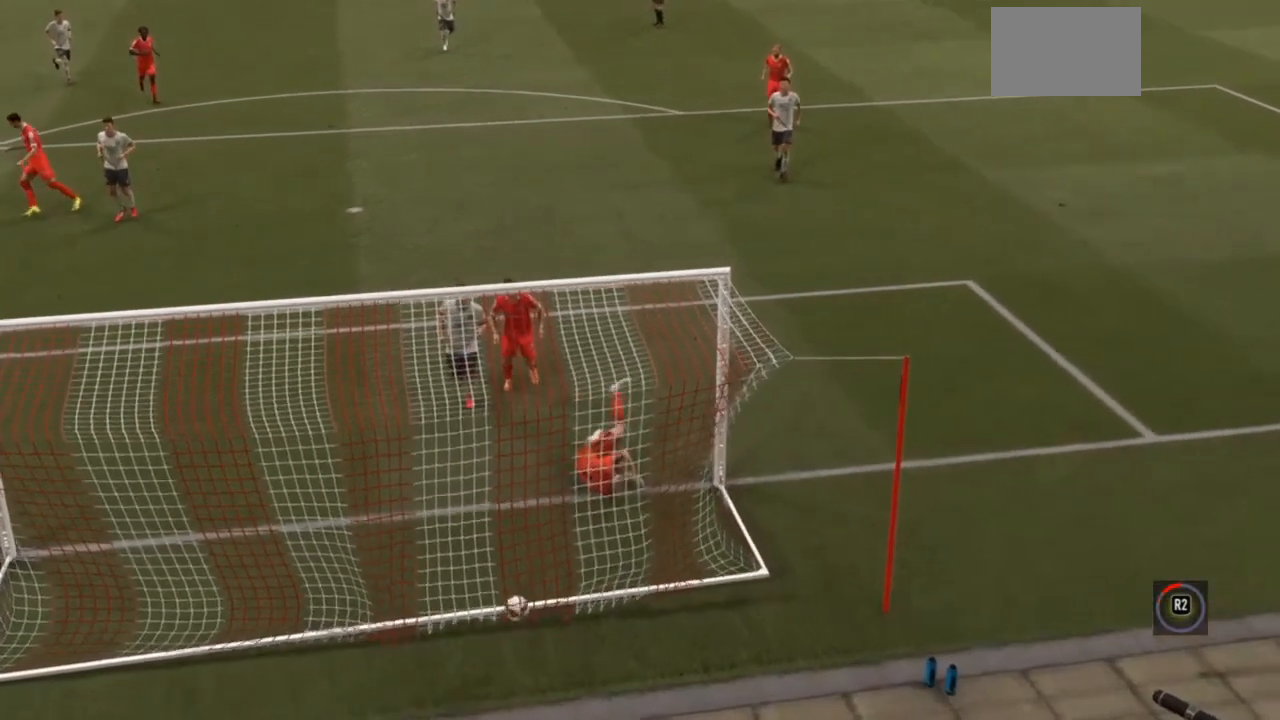
{"buttons": [], "left_stick": "center", "right_stick": "center", "events": []}
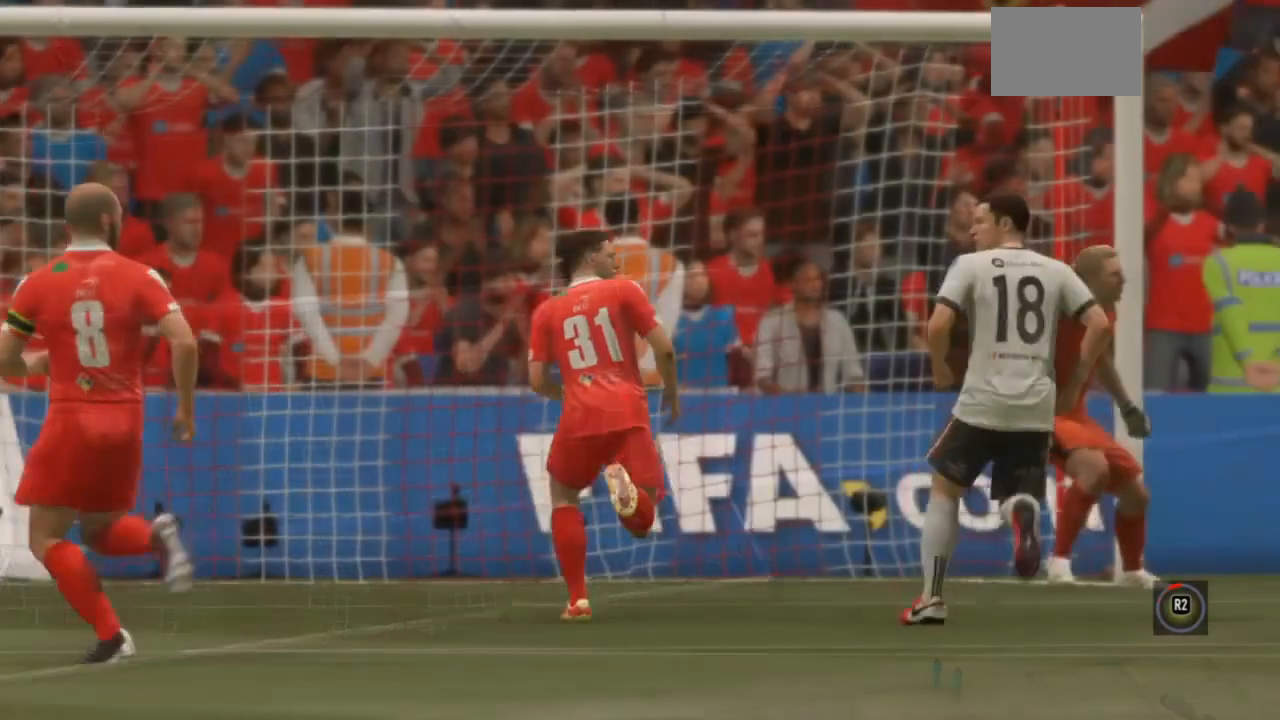
{"buttons": [], "left_stick": "center", "right_stick": "center", "events": []}
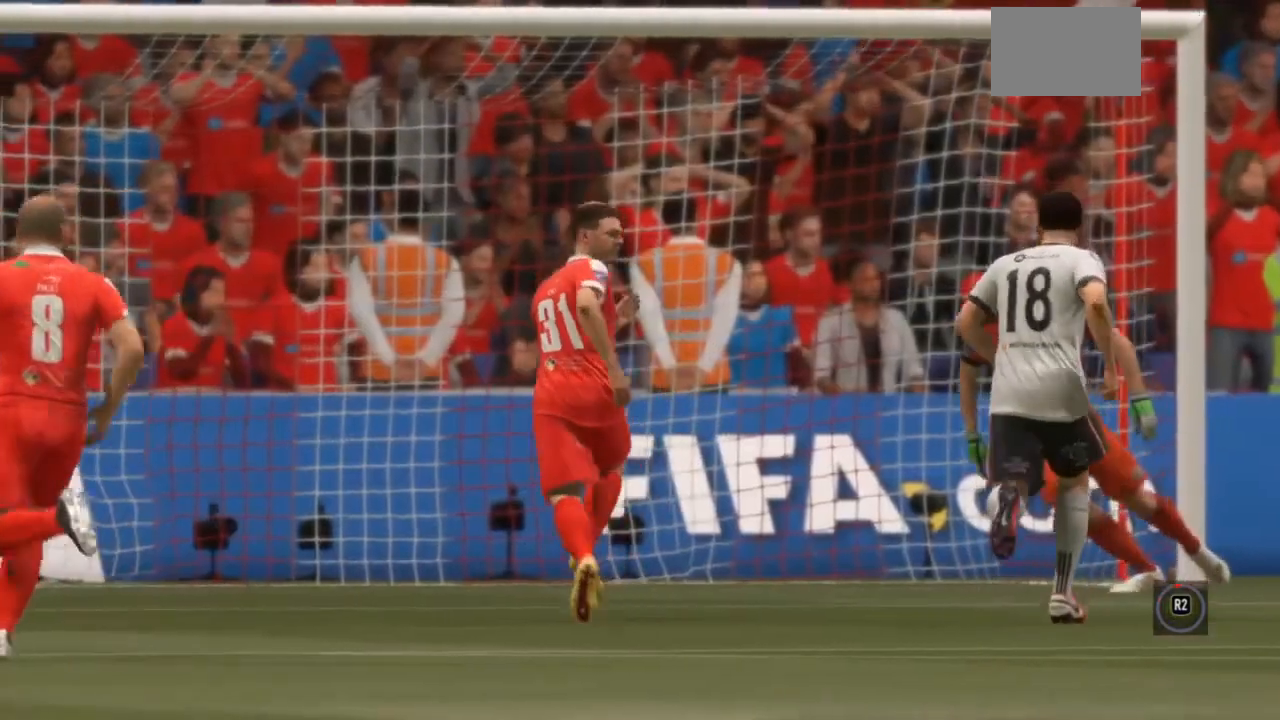
{"buttons": [], "left_stick": "center", "right_stick": "center", "events": [[267, "CROSS", "down"], [367, "CROSS", "up"]]}
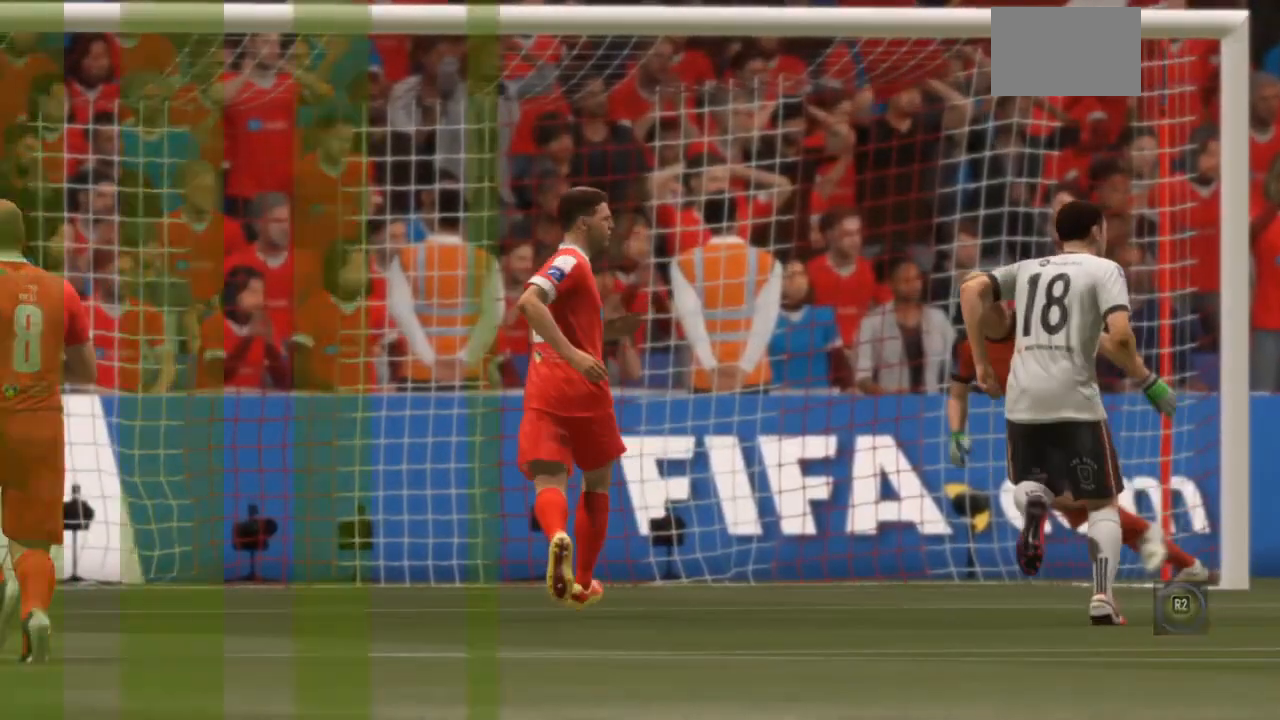
{"buttons": [], "left_stick": "center", "right_stick": "left", "events": [[333, "right_stick", "left"]]}
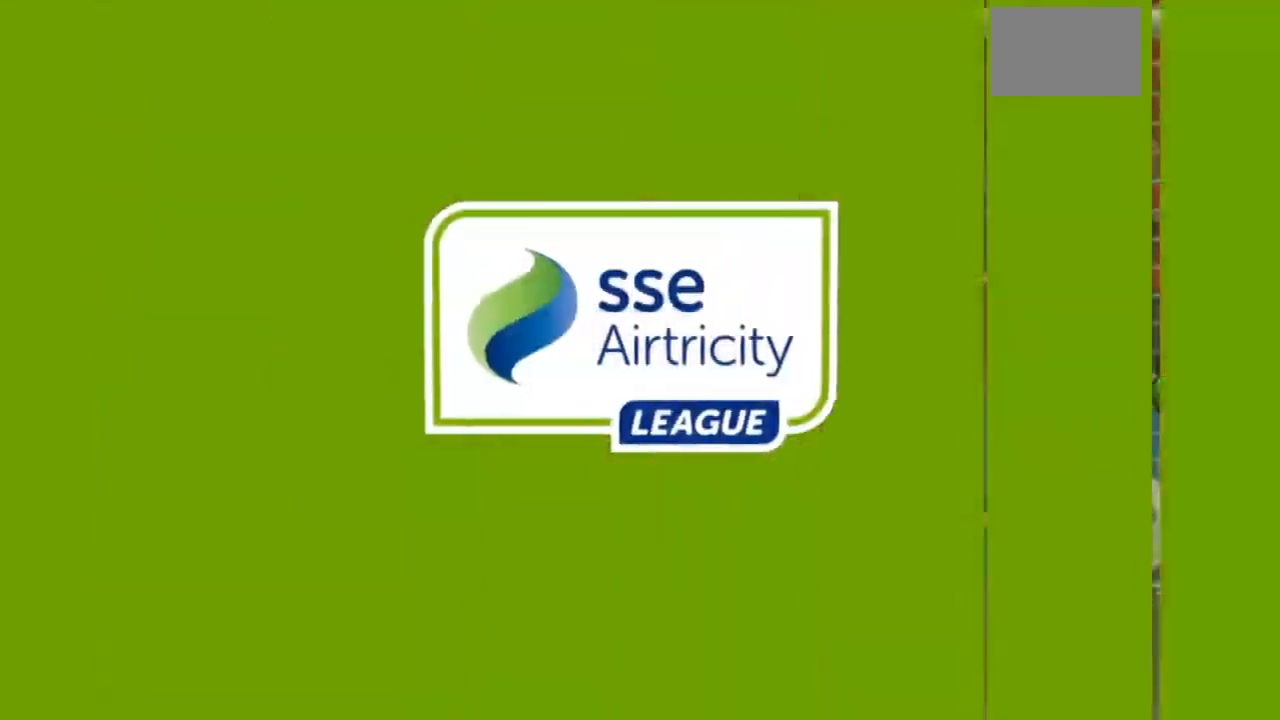
{"buttons": [], "left_stick": "center", "right_stick": "center", "events": [[367, "right_stick", "center"]]}
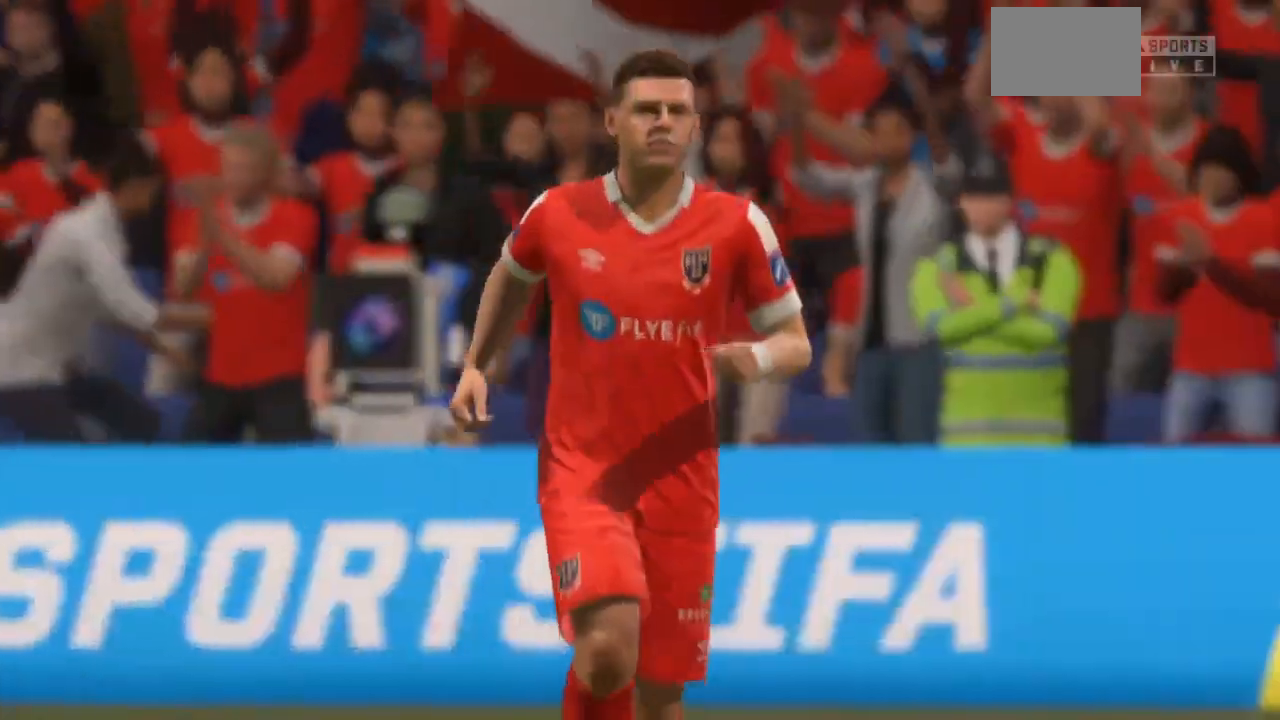
{"buttons": ["CROSS"], "left_stick": "center", "right_stick": "center", "events": [[433, "CROSS", "down"]]}
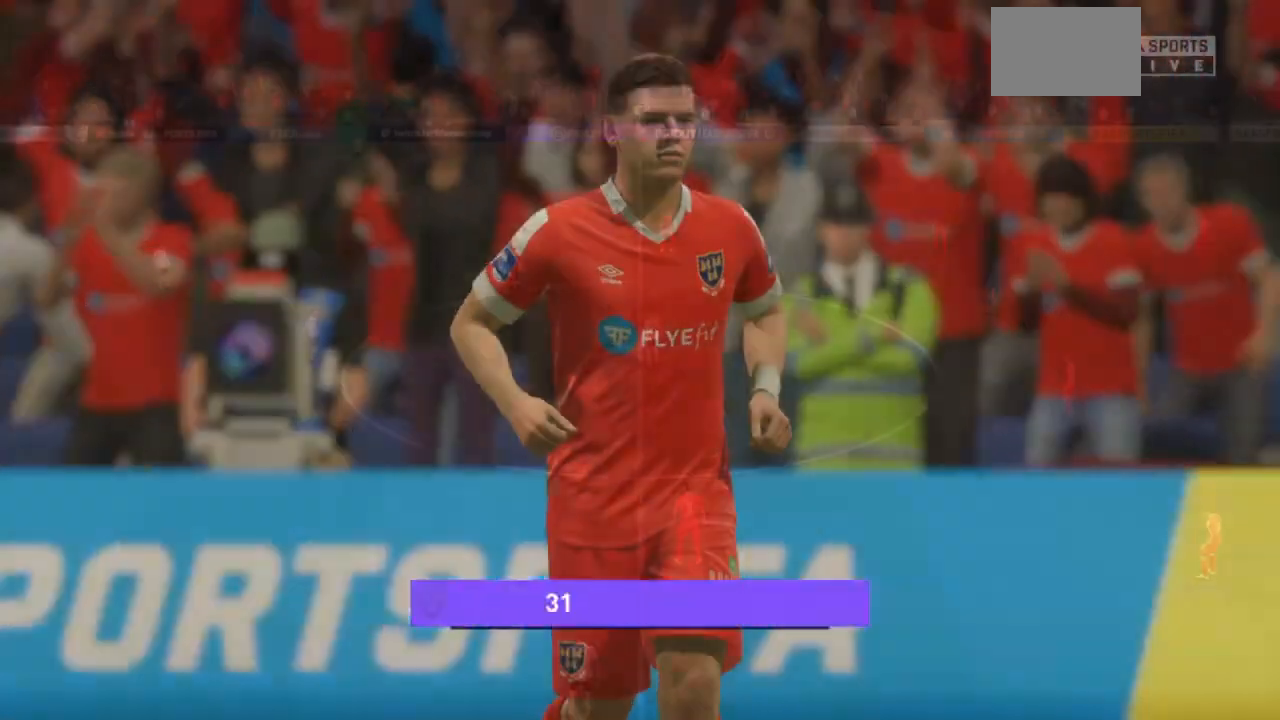
{"buttons": [], "left_stick": "center", "right_stick": "center", "events": [[100, "CROSS", "up"]]}
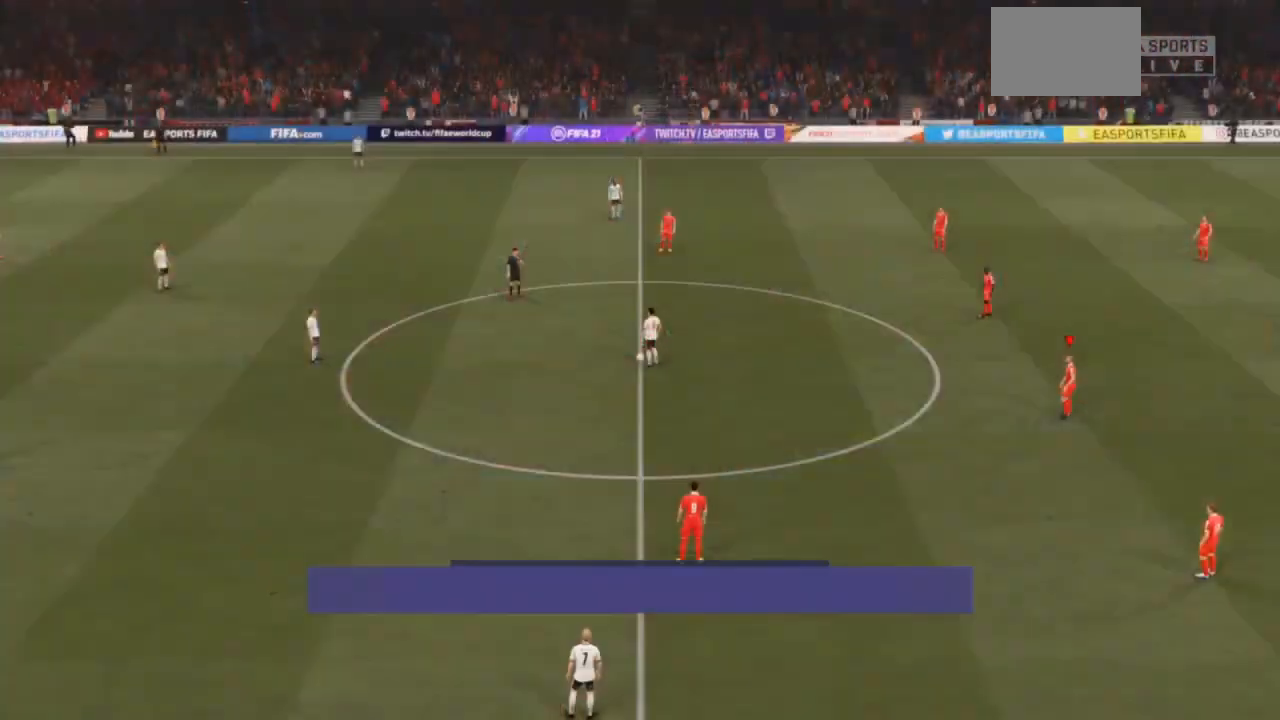
{"buttons": [], "left_stick": "center", "right_stick": "center", "events": []}
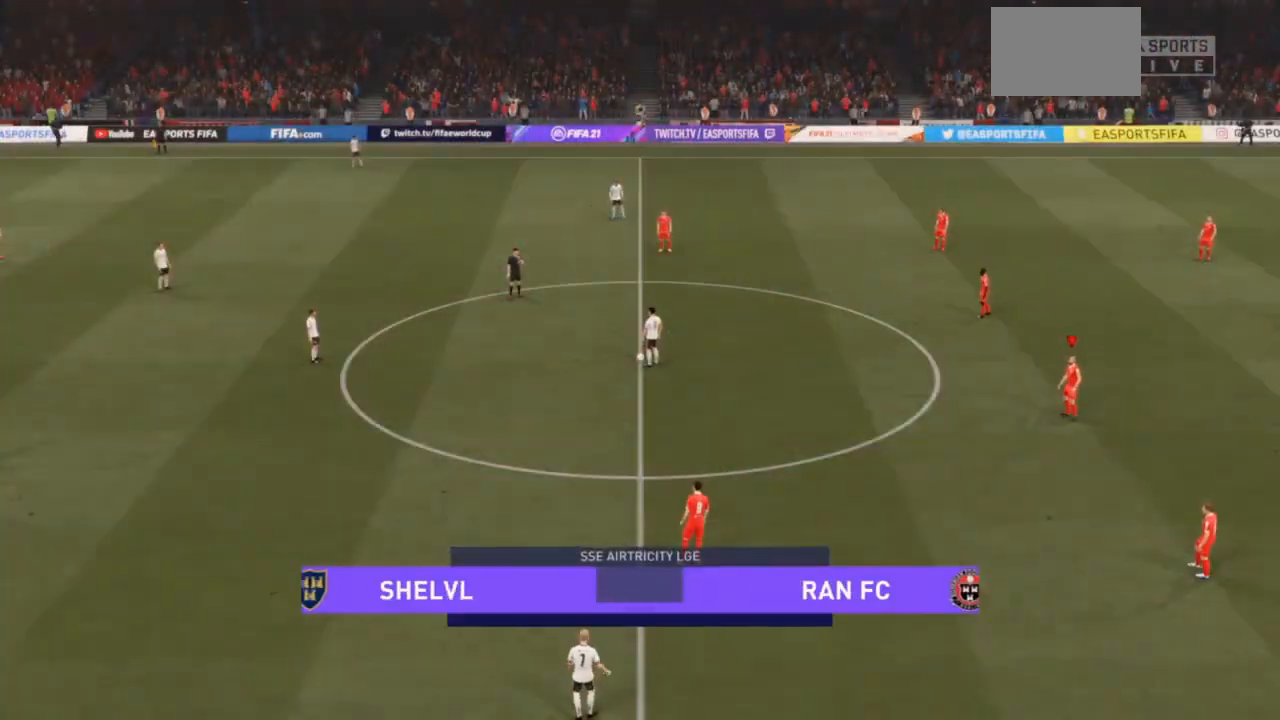
{"buttons": [], "left_stick": "center", "right_stick": "center", "events": []}
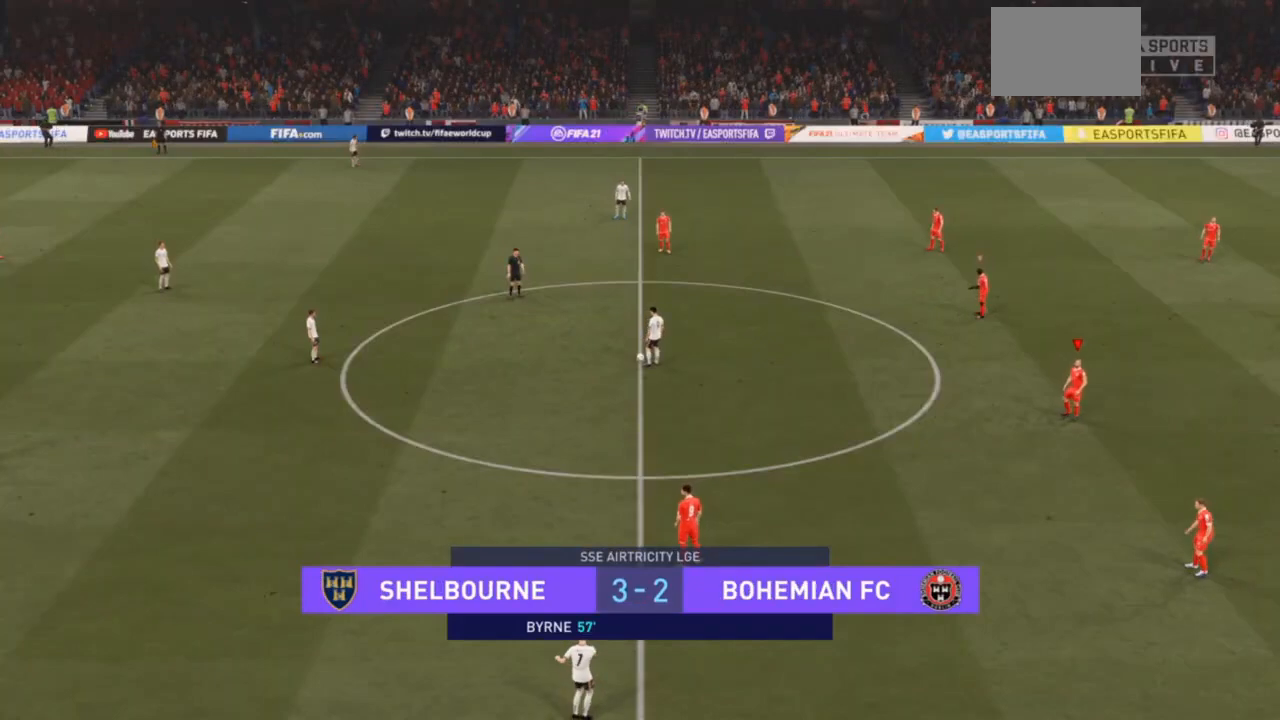
{"buttons": [], "left_stick": "center", "right_stick": "center", "events": [[100, "R3", "down"], [100, "right_stick", "down-left"], [267, "right_stick", "center"], [300, "R3", "up"]]}
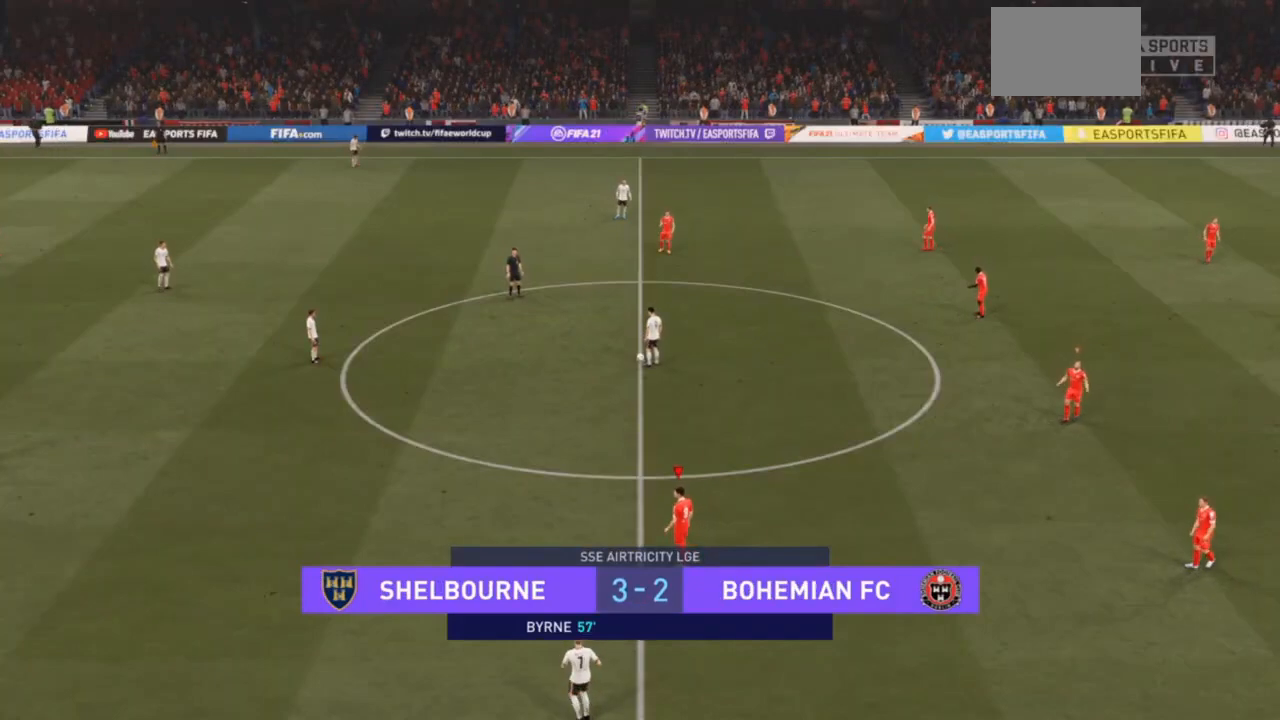
{"buttons": [], "left_stick": "center", "right_stick": "center", "events": []}
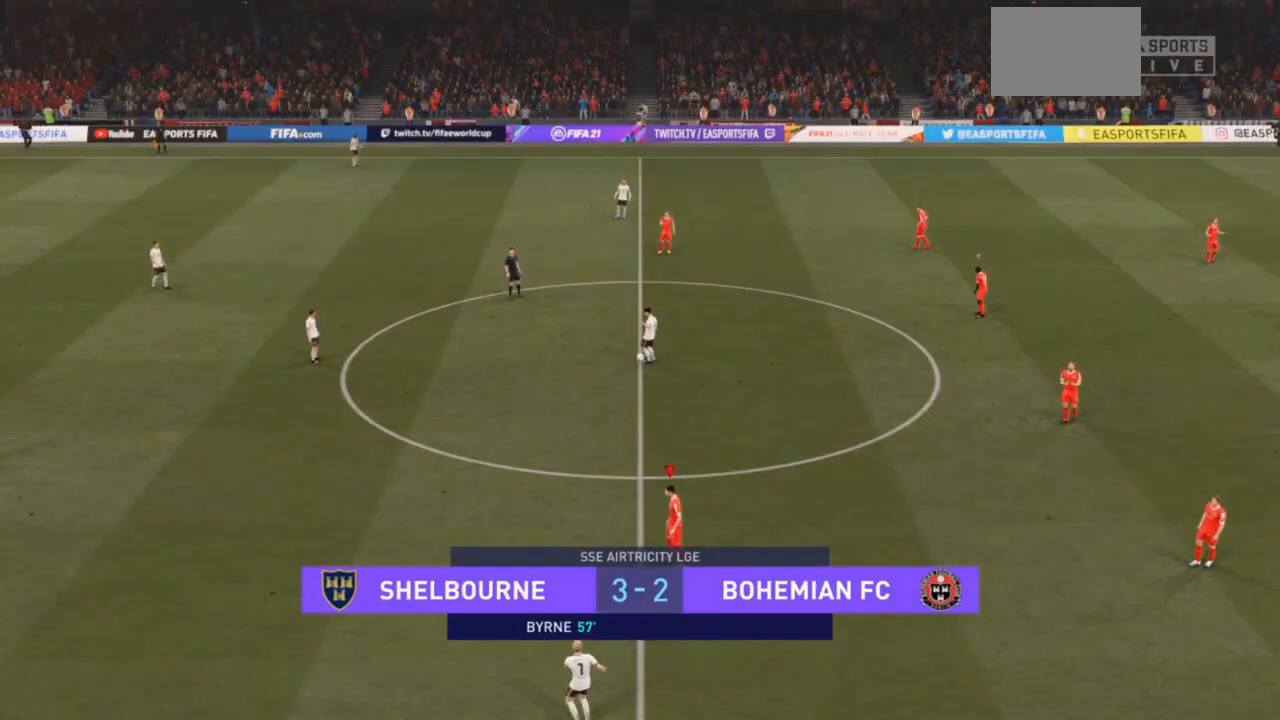
{"buttons": [], "left_stick": "up-left", "right_stick": "center", "events": [[100, "left_stick", "left"], [400, "left_stick", "up-left"]]}
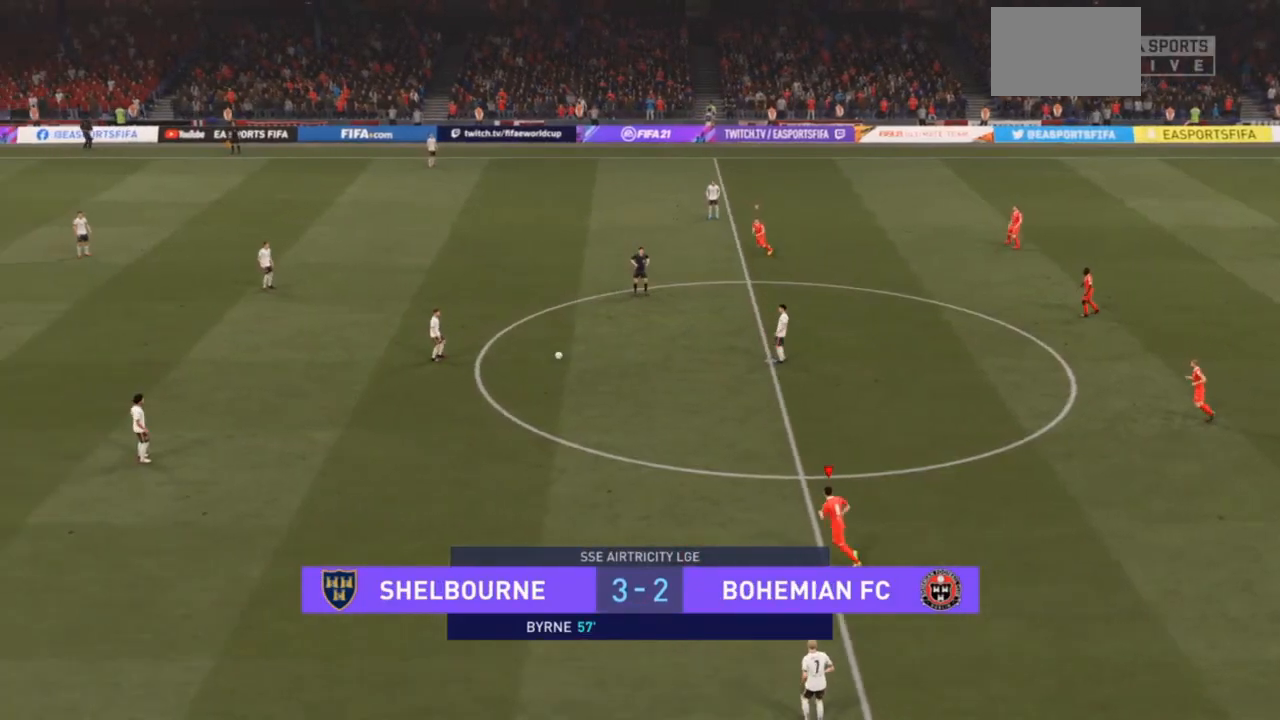
{"buttons": [], "left_stick": "up-left", "right_stick": "center", "events": [[233, "left_stick", "left"], [433, "left_stick", "up-left"]]}
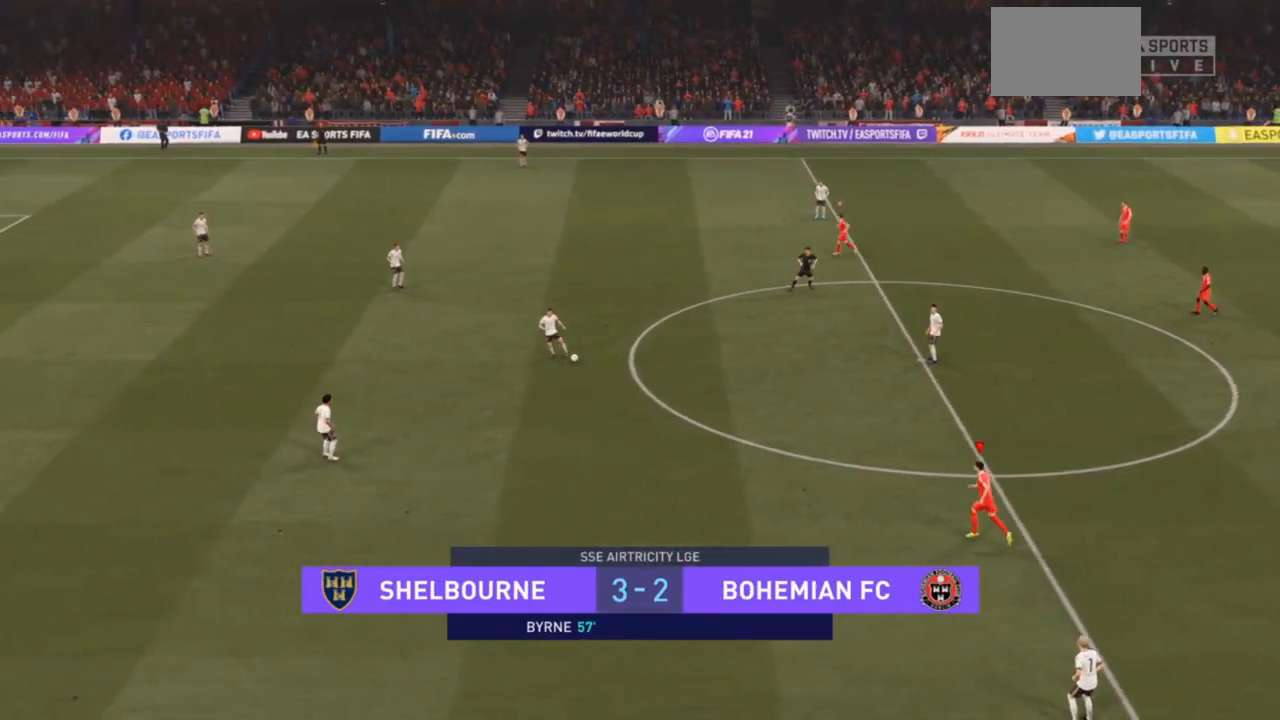
{"buttons": [], "left_stick": "left", "right_stick": "center", "events": [[367, "left_stick", "left"]]}
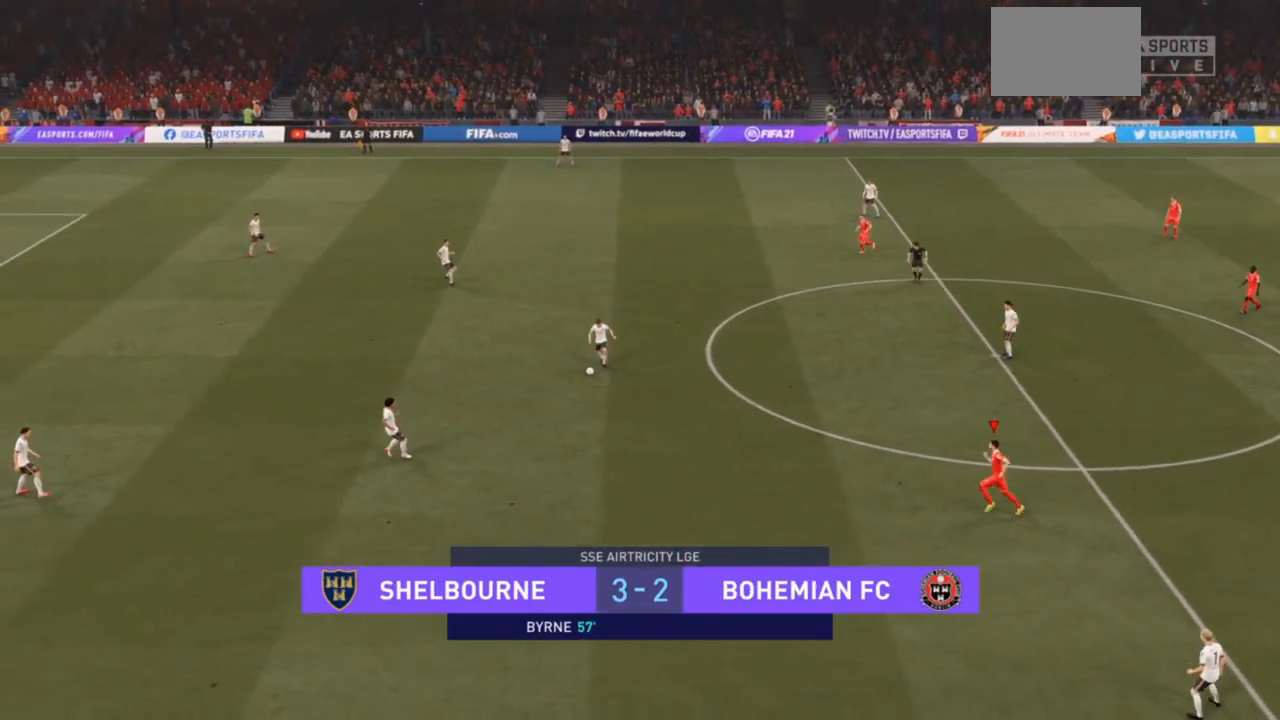
{"buttons": [], "left_stick": "left", "right_stick": "center", "events": []}
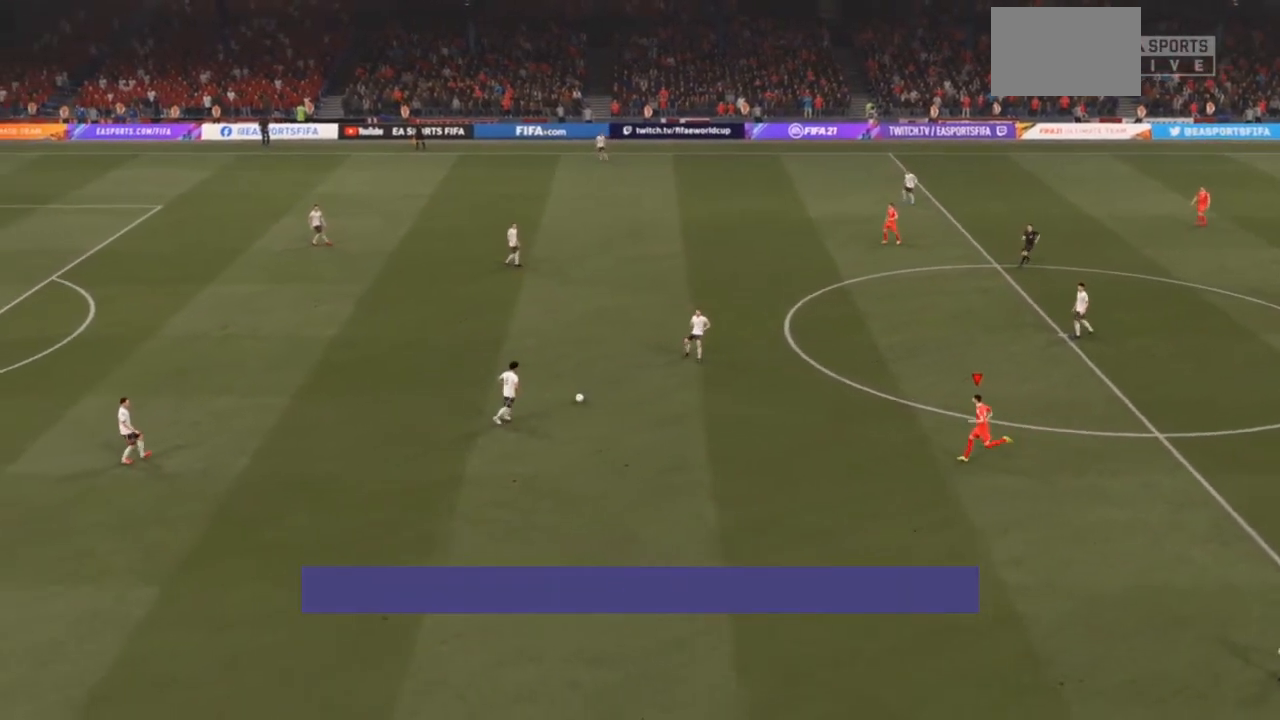
{"buttons": [], "left_stick": "left", "right_stick": "center", "events": []}